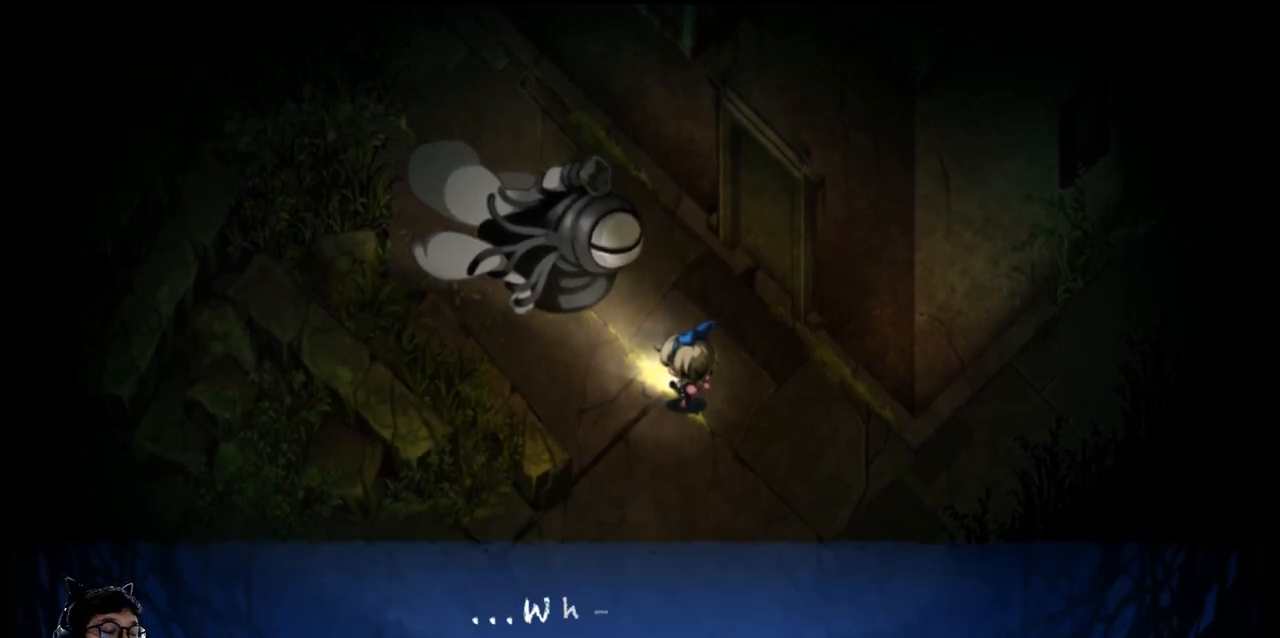
Gameplay with keyboard; each line is a JSON object with the keys held at the frame after it. "events" lists presses ("down") and releases ("up") of "b", "c", "down", "e", "left", "q", "r", "right", "t", "up", "v", "w", "x" and "z" between this image and that frame as [ms after this image, input, new state], when the widget could be followed in between. No other keys are recorded. Mouse input is not recorded.
{"keys": [], "events": [[367, "right", "down"], [467, "right", "up"]]}
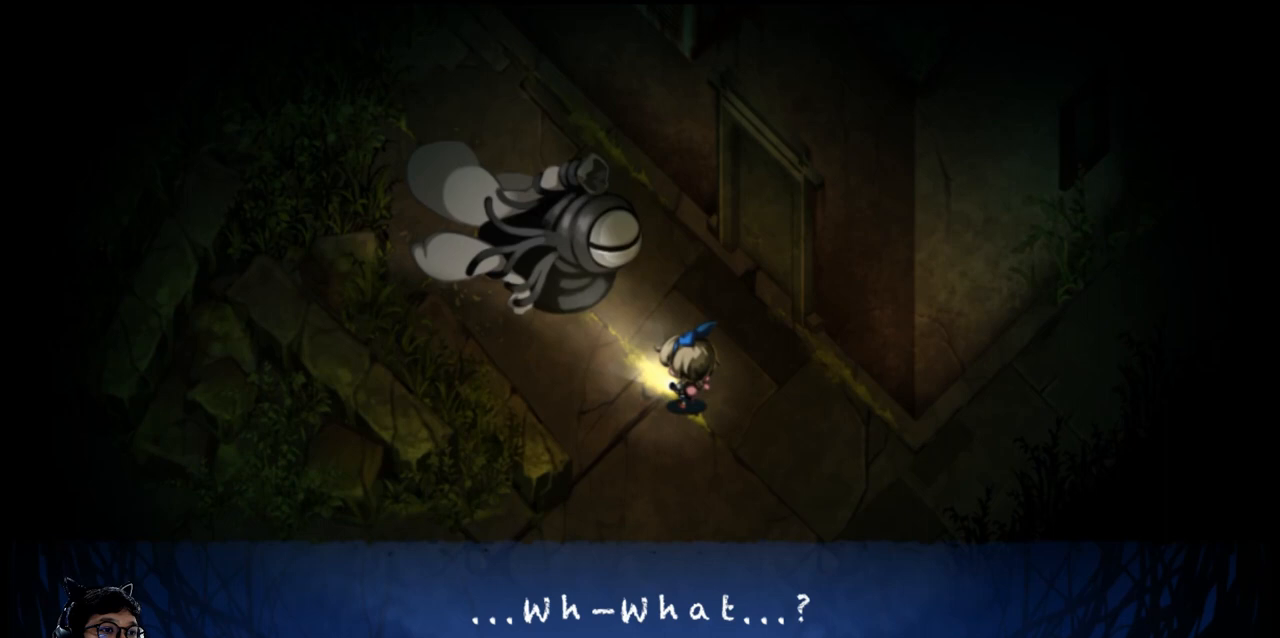
{"keys": [], "events": [[233, "z", "down"], [333, "z", "up"], [433, "z", "down"], [500, "z", "up"]]}
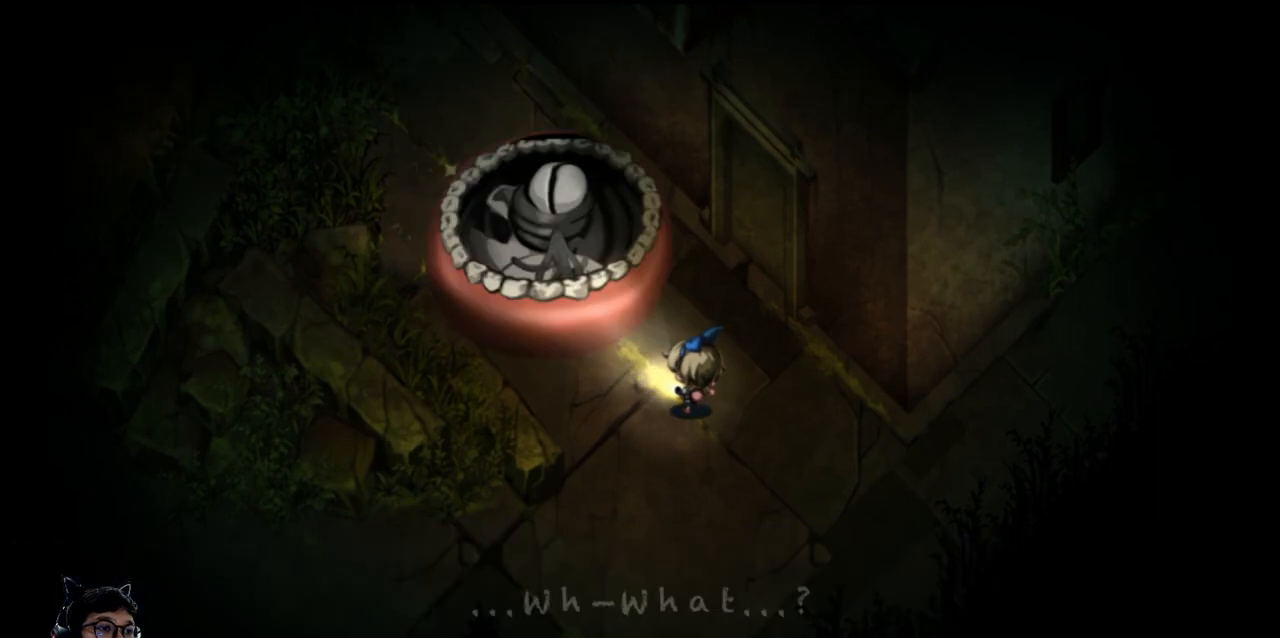
{"keys": [], "events": [[67, "z", "down"], [133, "z", "up"], [233, "z", "down"], [300, "z", "up"], [400, "z", "down"], [500, "z", "up"]]}
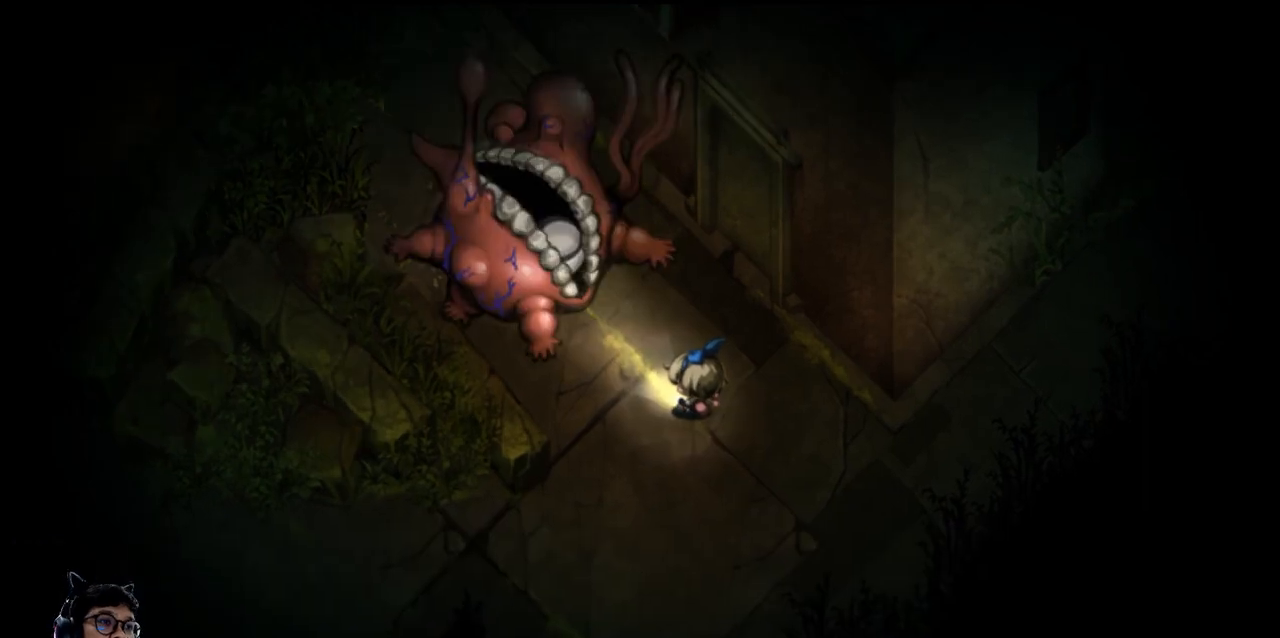
{"keys": ["z"], "events": [[100, "z", "down"], [167, "z", "up"], [267, "z", "down"], [367, "z", "up"], [467, "z", "down"]]}
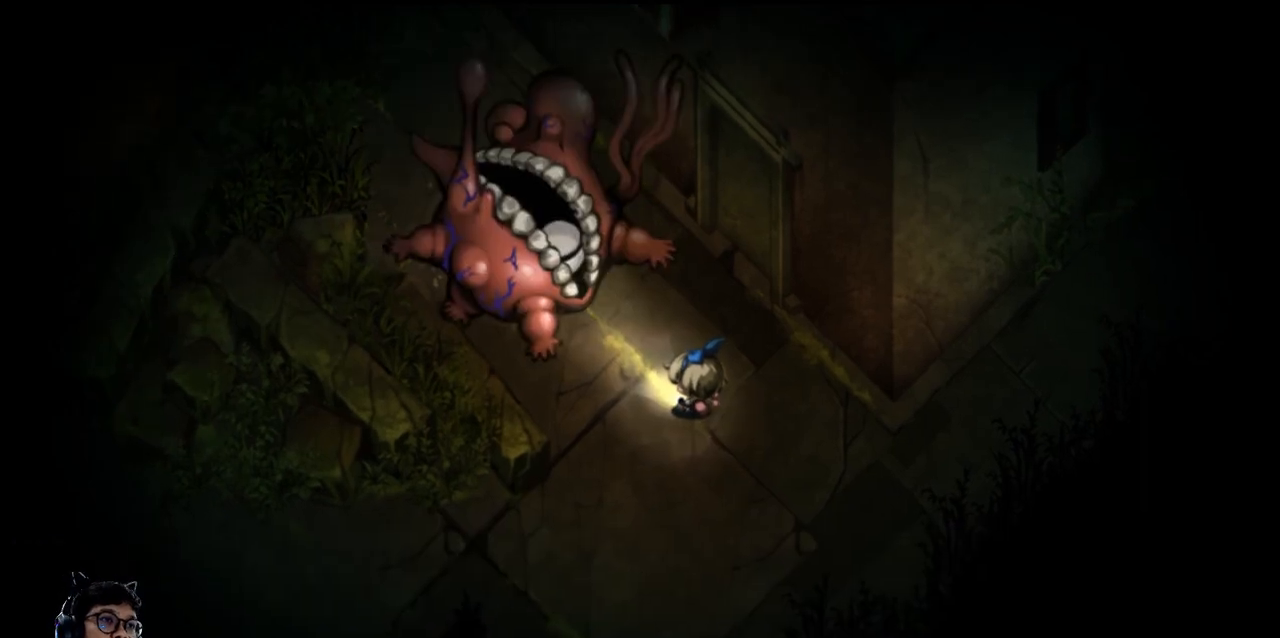
{"keys": [], "events": [[67, "z", "up"], [167, "z", "down"], [267, "z", "up"], [367, "z", "down"], [467, "z", "up"]]}
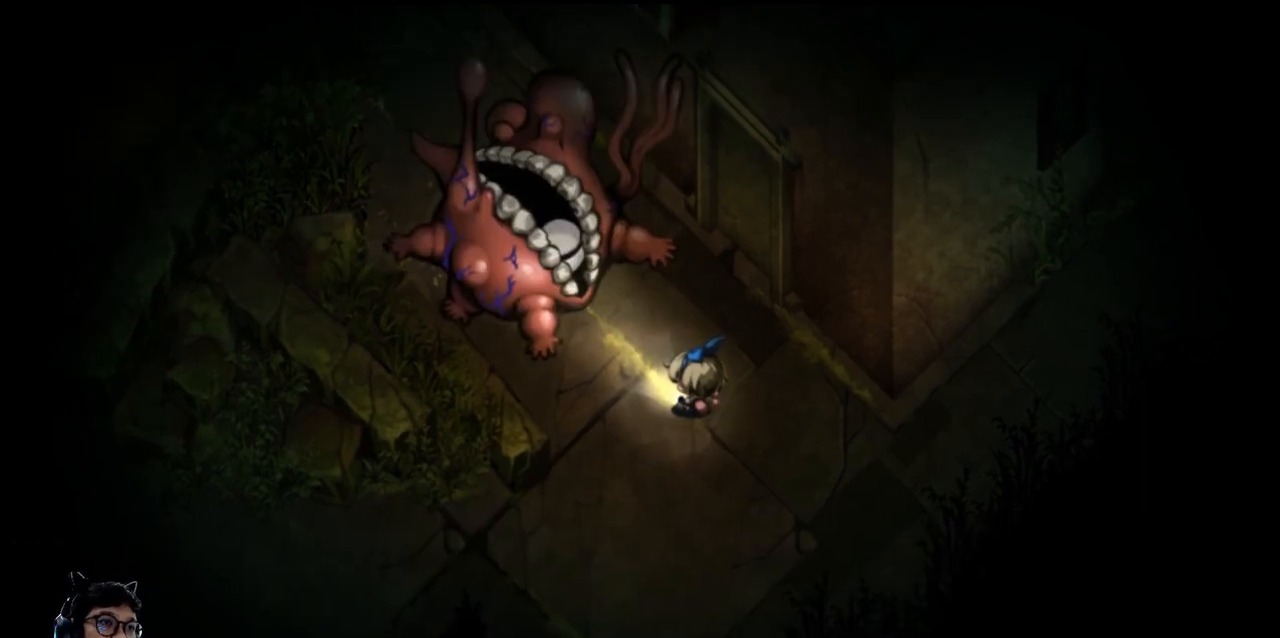
{"keys": ["z"], "events": [[100, "z", "down"], [167, "z", "up"], [300, "z", "down"], [367, "z", "up"], [500, "z", "down"]]}
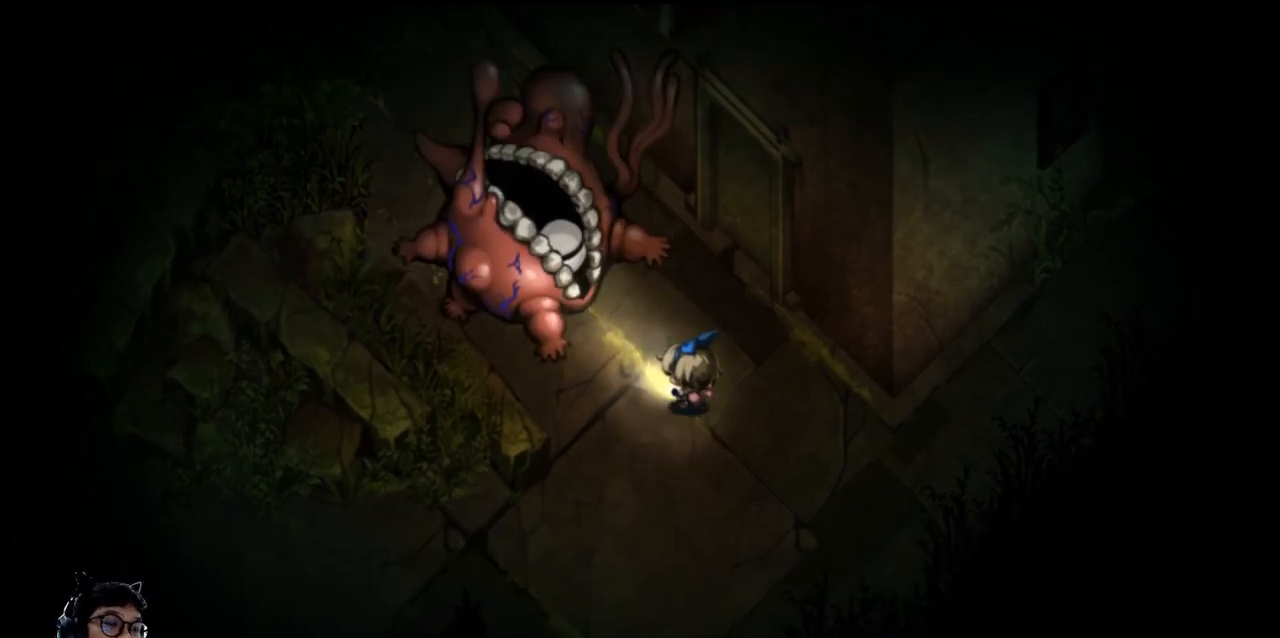
{"keys": [], "events": [[100, "z", "up"], [200, "z", "down"], [300, "z", "up"]]}
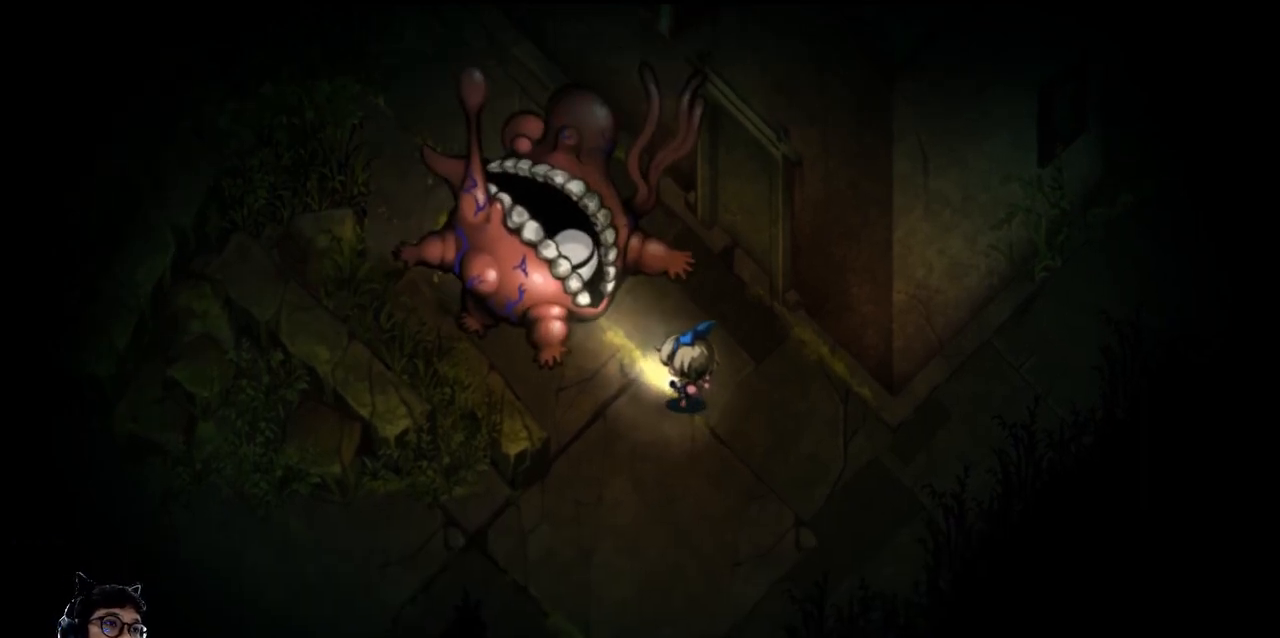
{"keys": ["z"], "events": [[33, "z", "down"], [133, "z", "up"], [433, "z", "down"]]}
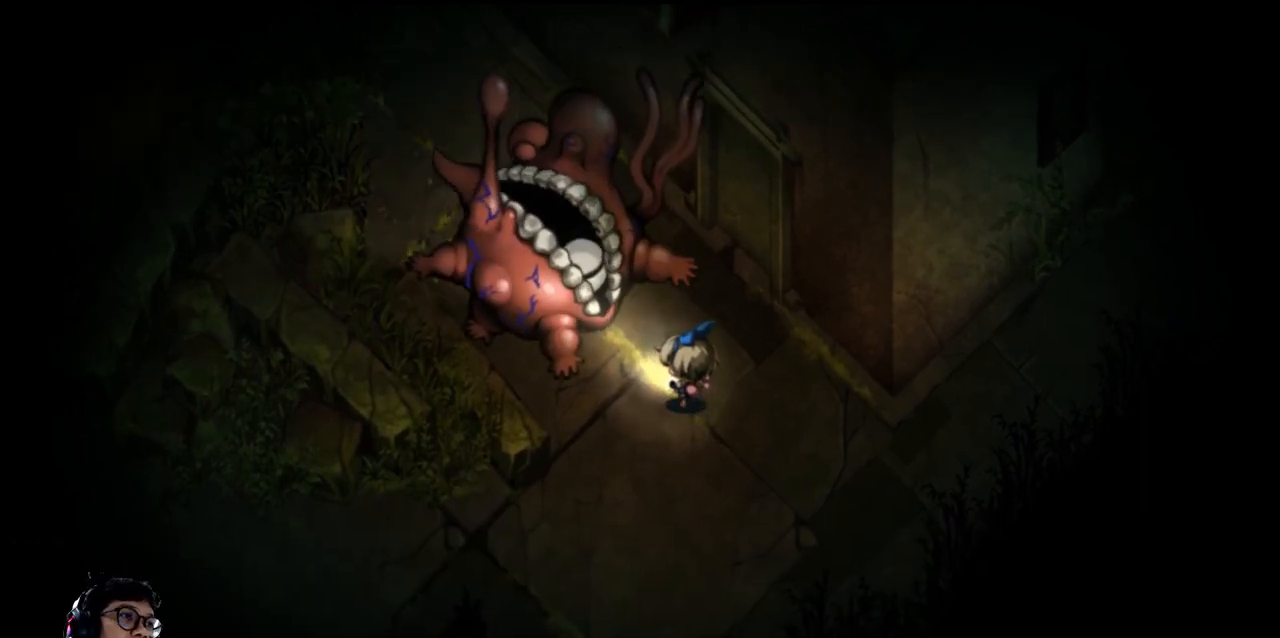
{"keys": [], "events": [[33, "z", "up"]]}
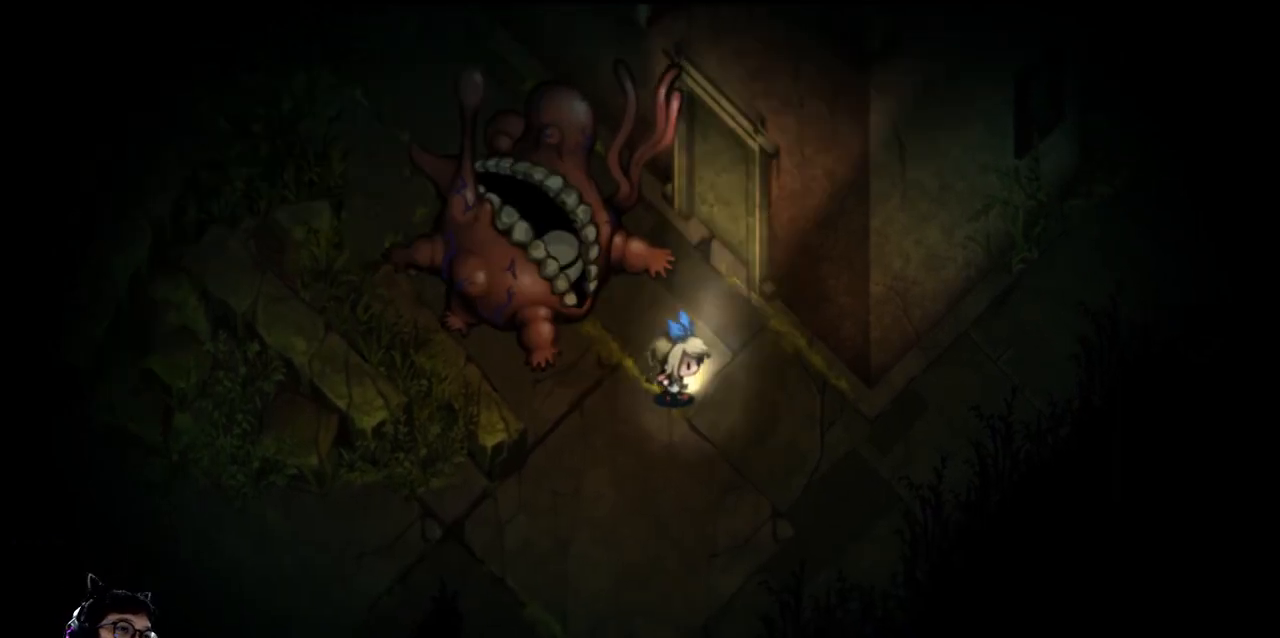
{"keys": [], "events": [[100, "z", "down"], [233, "z", "up"]]}
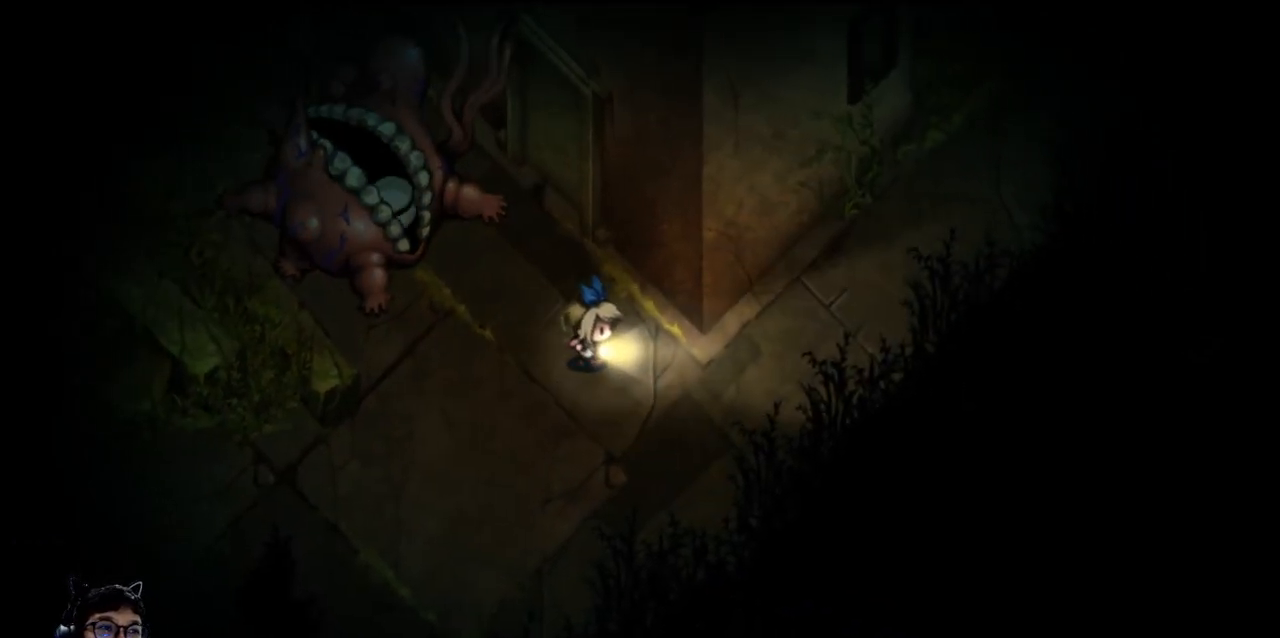
{"keys": [], "events": []}
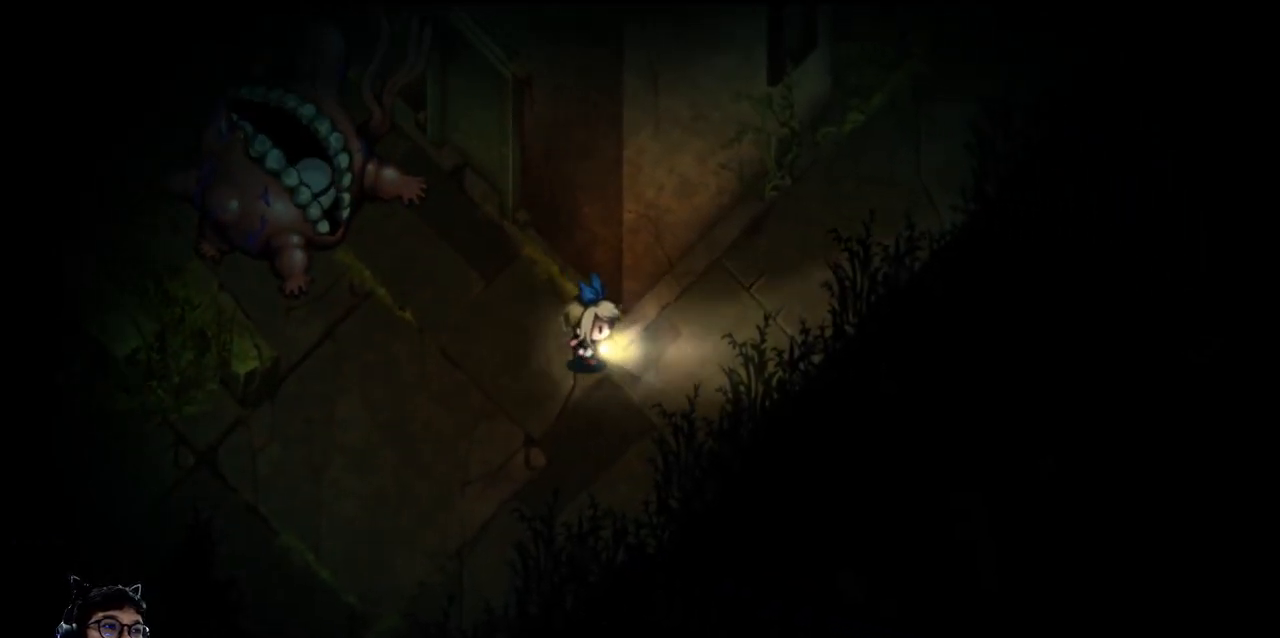
{"keys": [], "events": []}
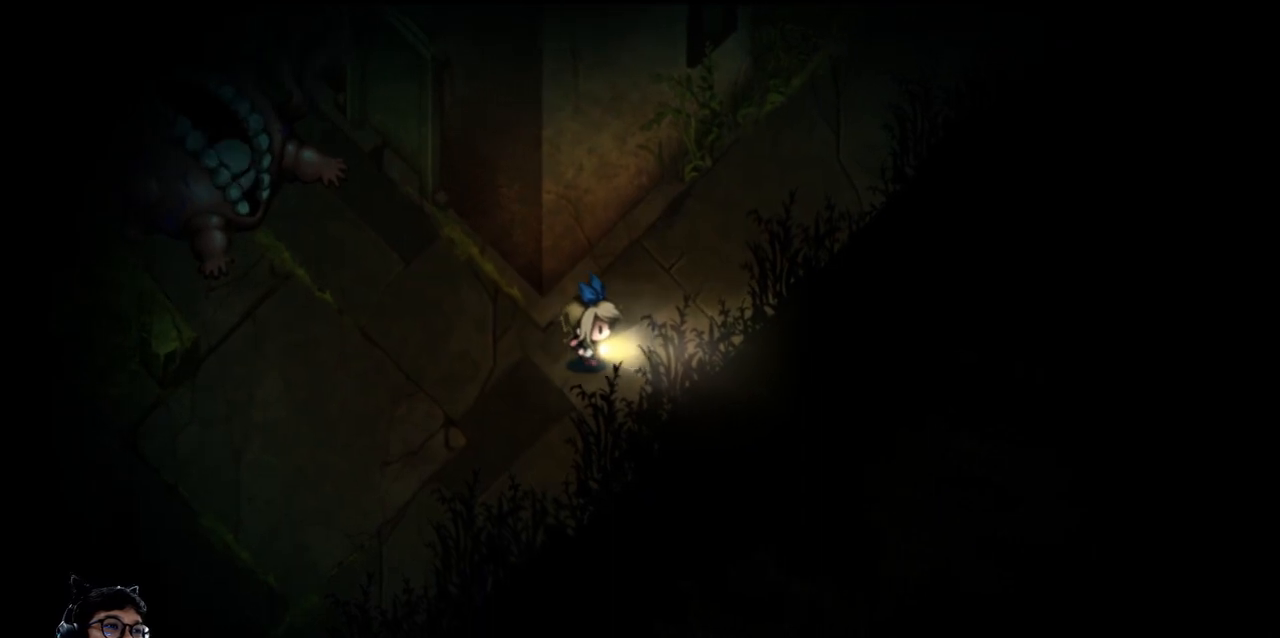
{"keys": [], "events": []}
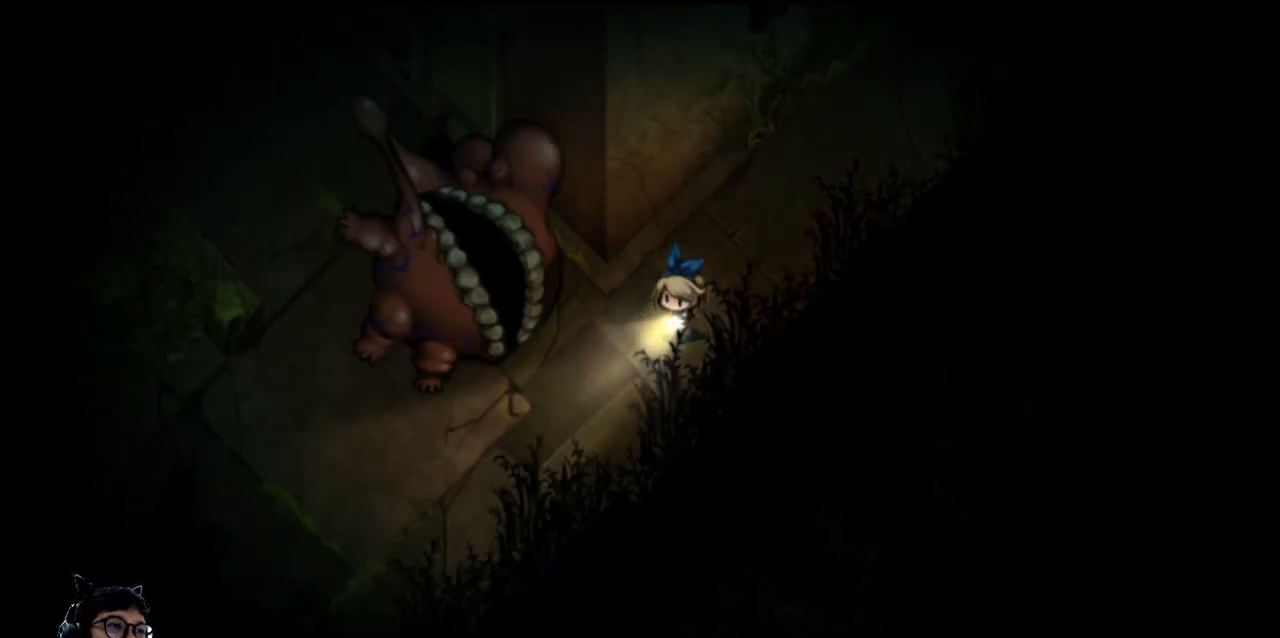
{"keys": [], "events": []}
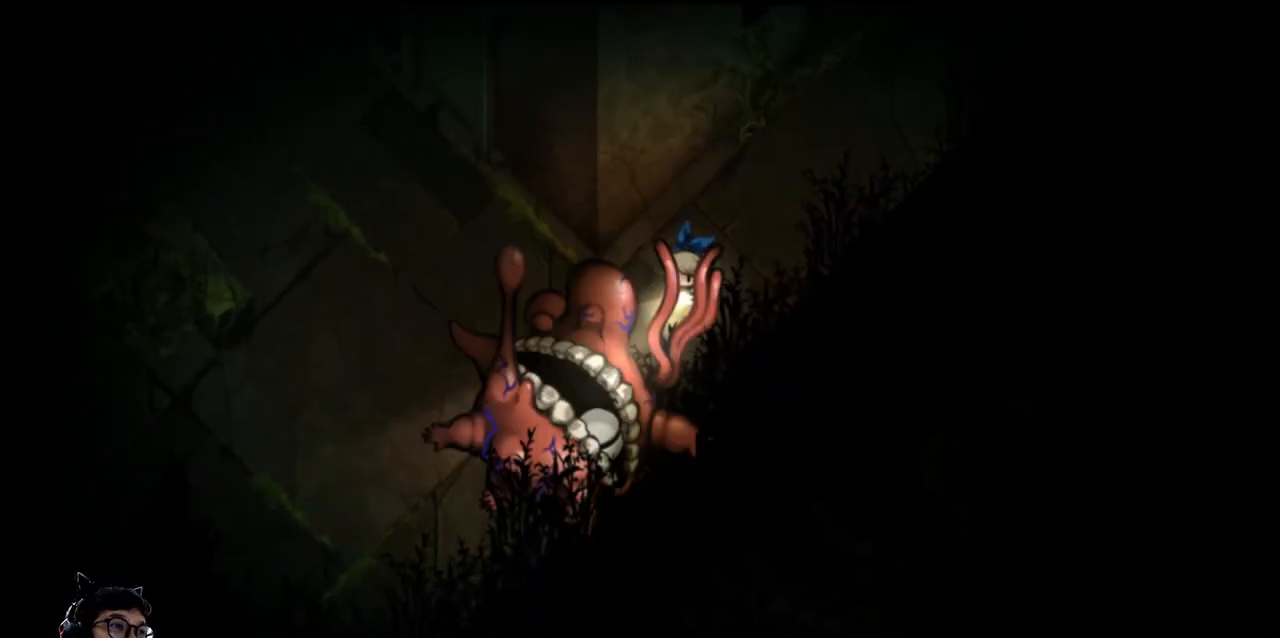
{"keys": [], "events": []}
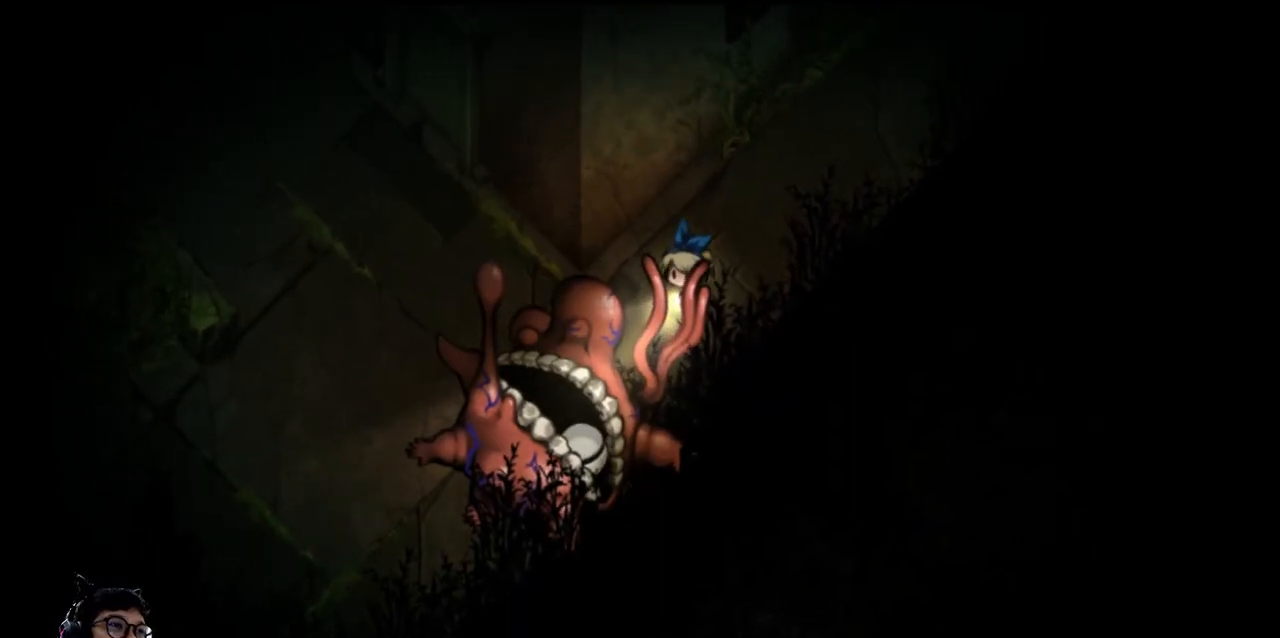
{"keys": [], "events": []}
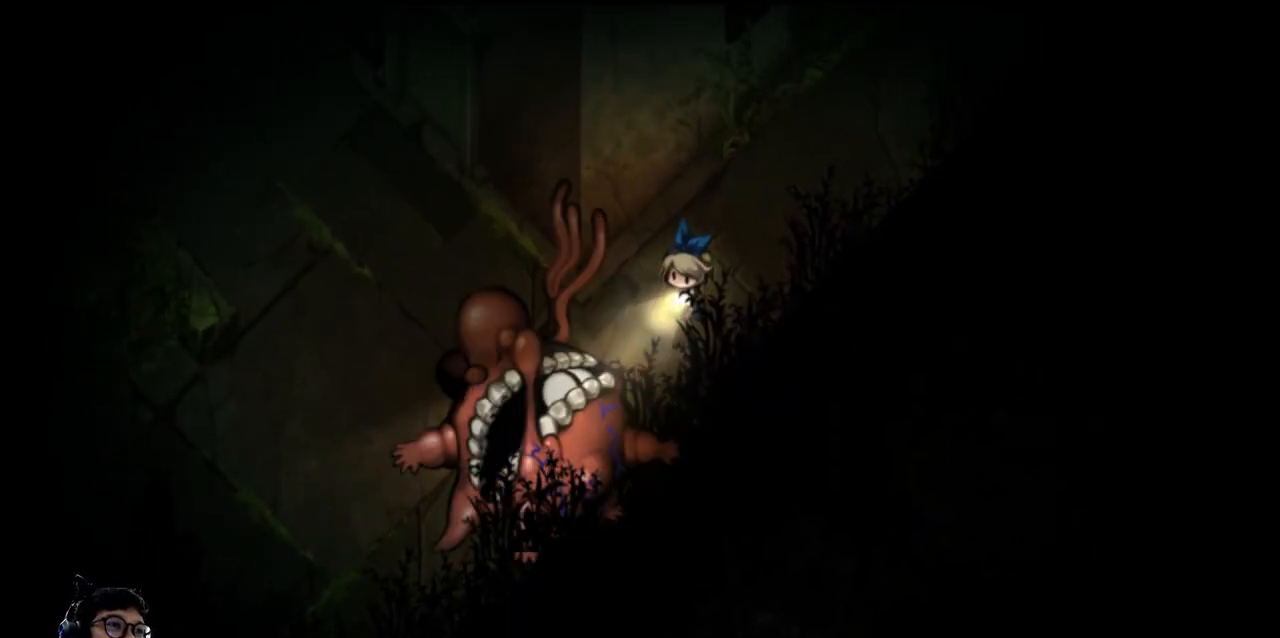
{"keys": ["right", "up"], "events": [[67, "right", "down"], [67, "up", "down"]]}
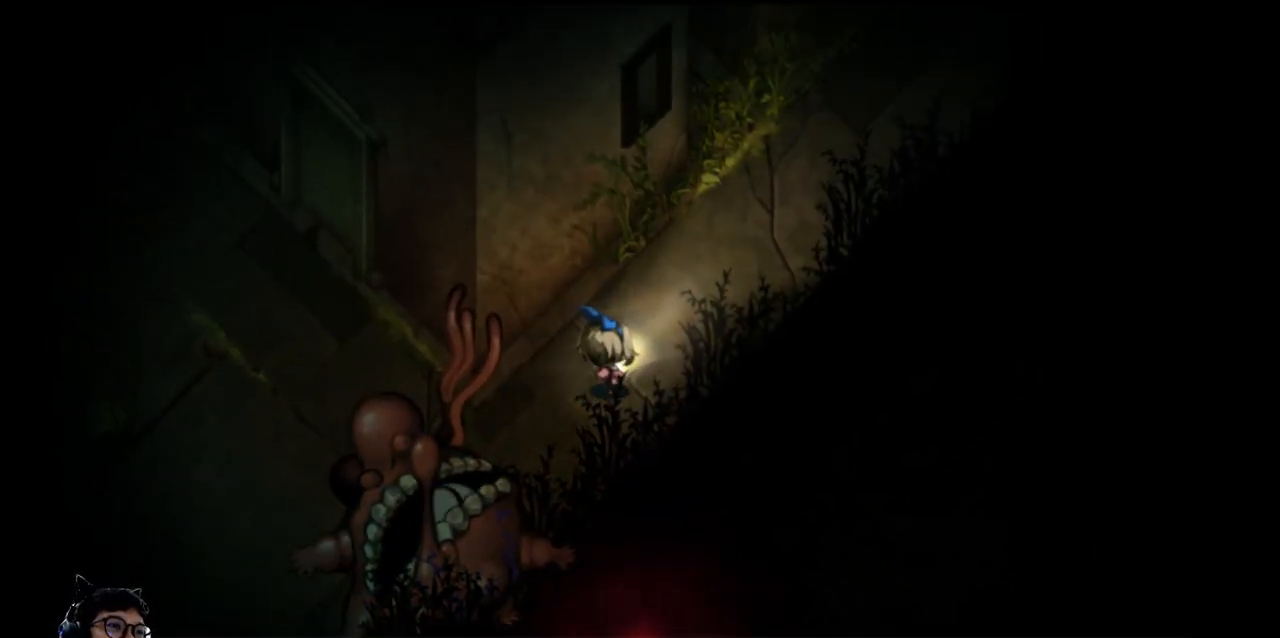
{"keys": ["e", "right", "up"], "events": [[267, "e", "down"]]}
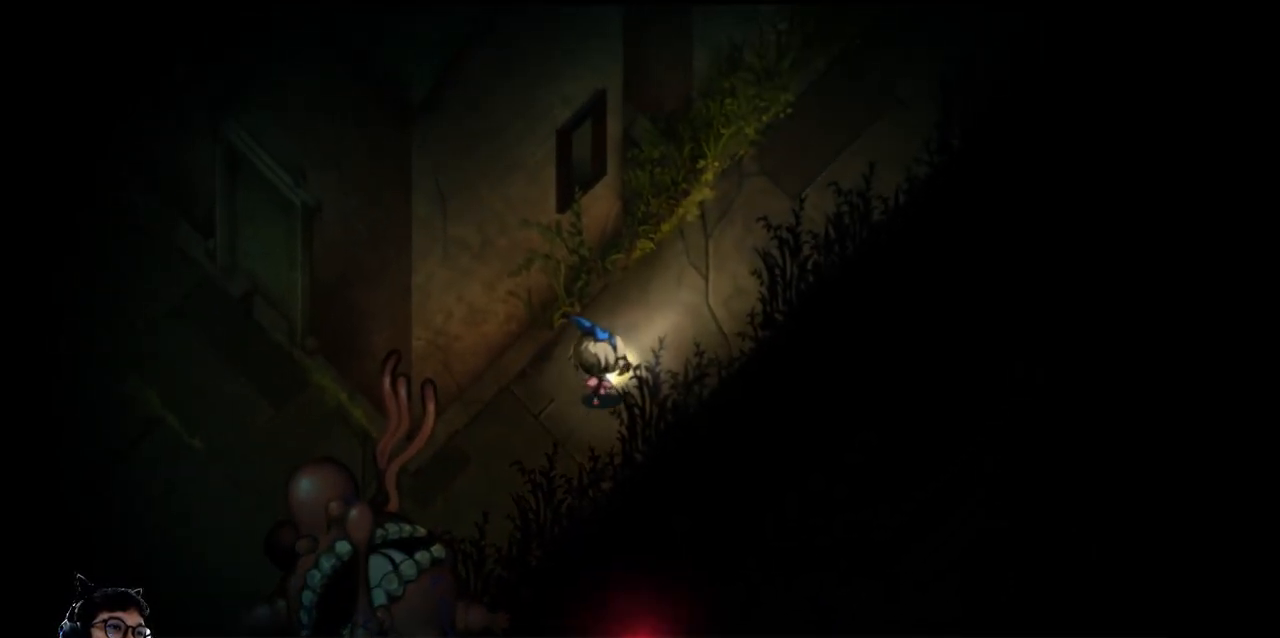
{"keys": ["e", "right", "up"], "events": []}
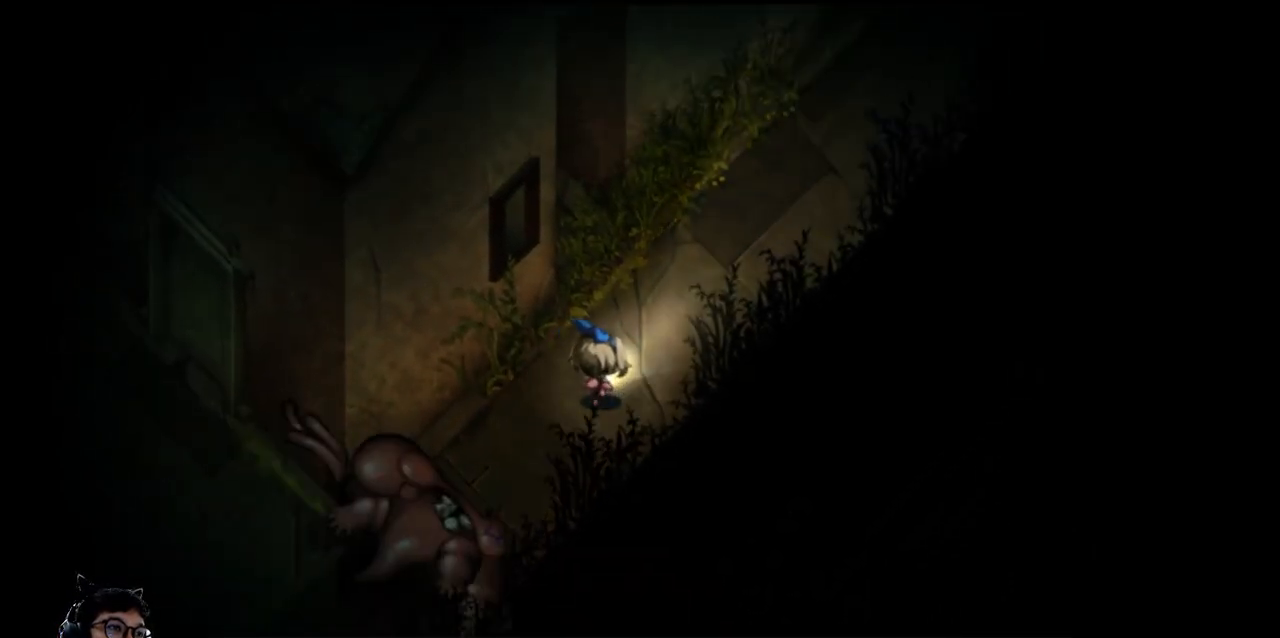
{"keys": ["e", "right", "up"], "events": [[100, "up", "up"], [367, "up", "down"]]}
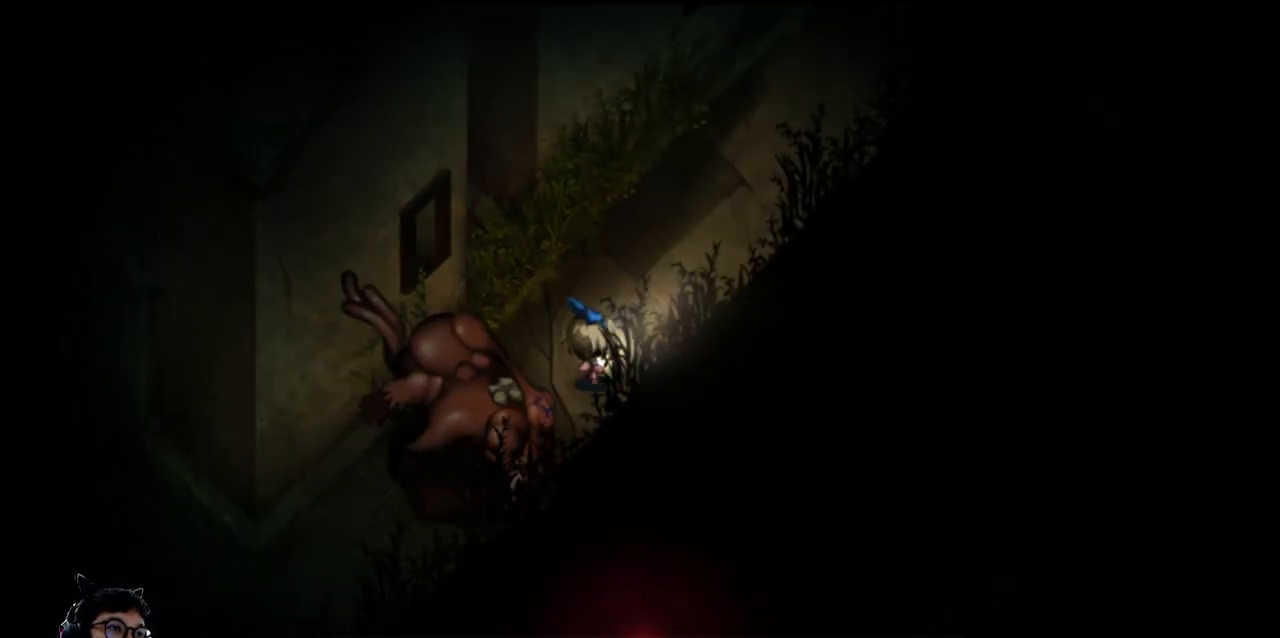
{"keys": ["e", "right", "up"], "events": []}
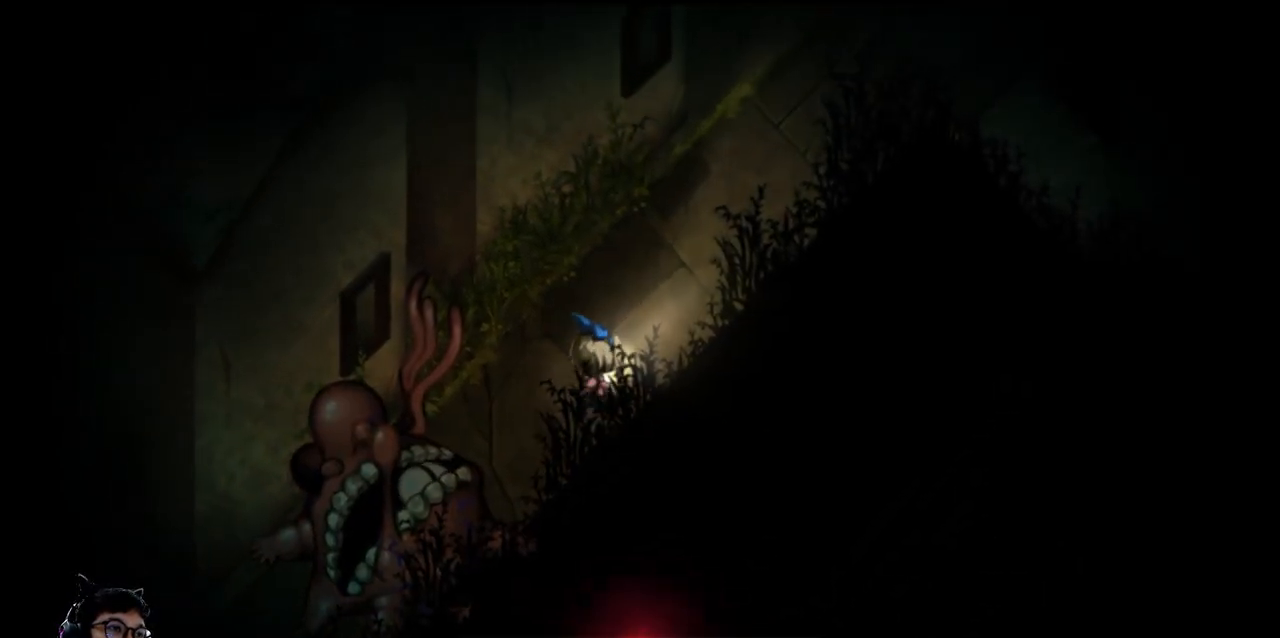
{"keys": ["right", "up"], "events": [[100, "e", "up"]]}
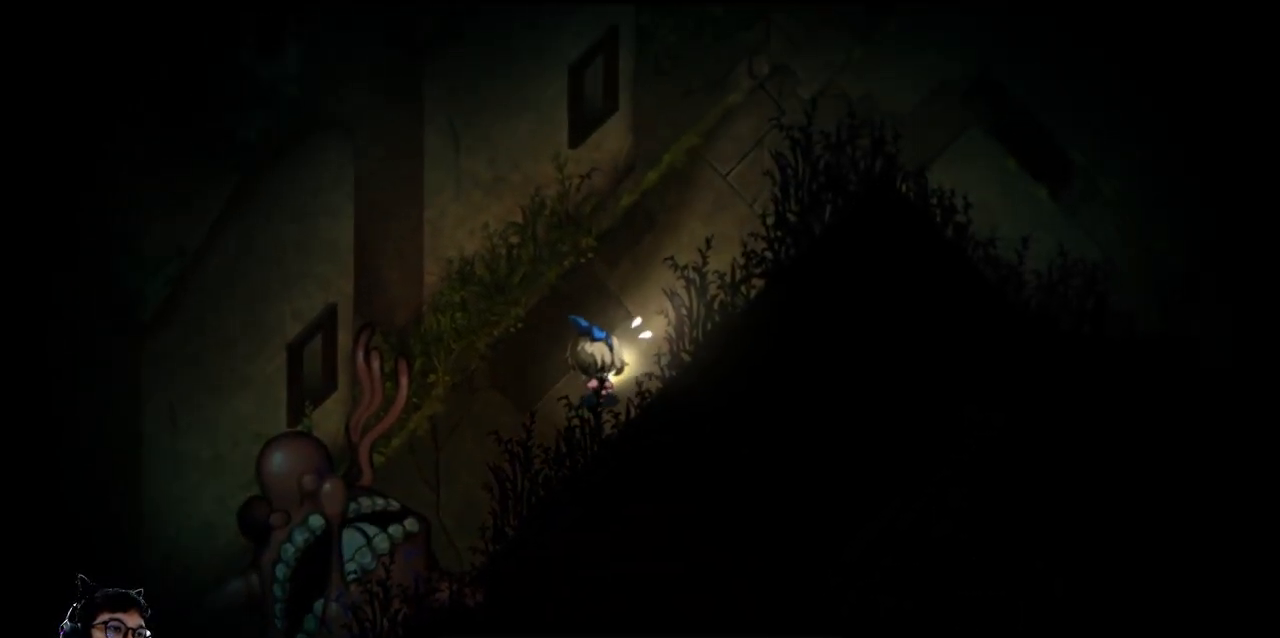
{"keys": ["right", "up"], "events": []}
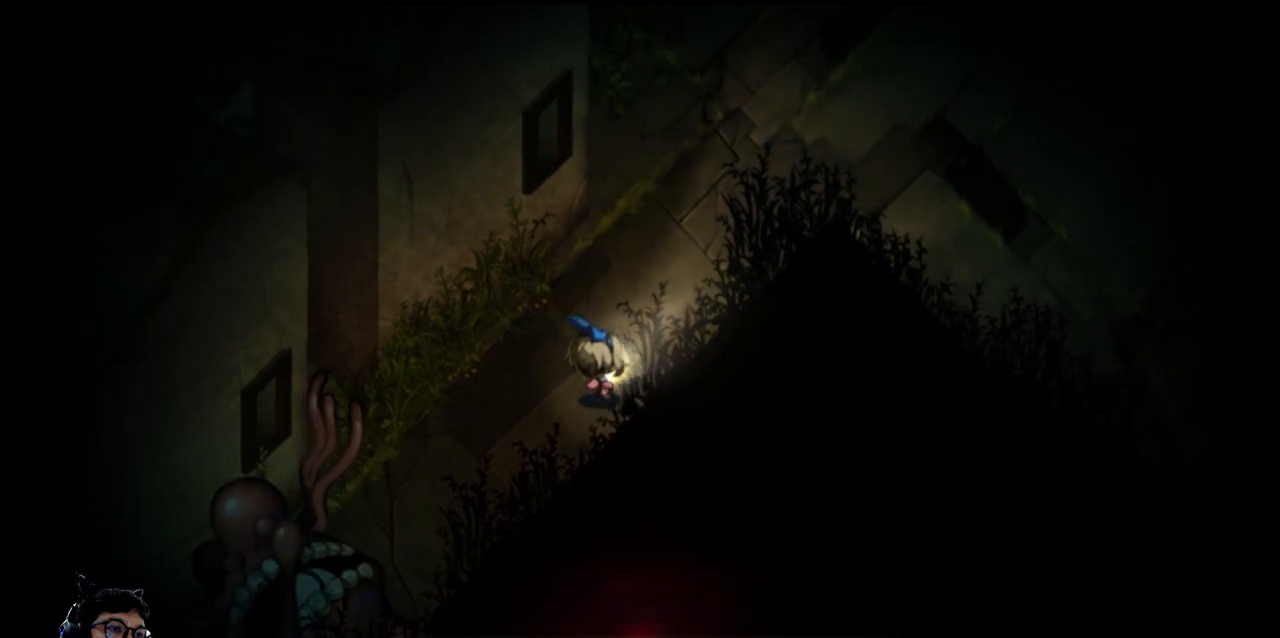
{"keys": ["e", "right", "up"], "events": [[467, "e", "down"]]}
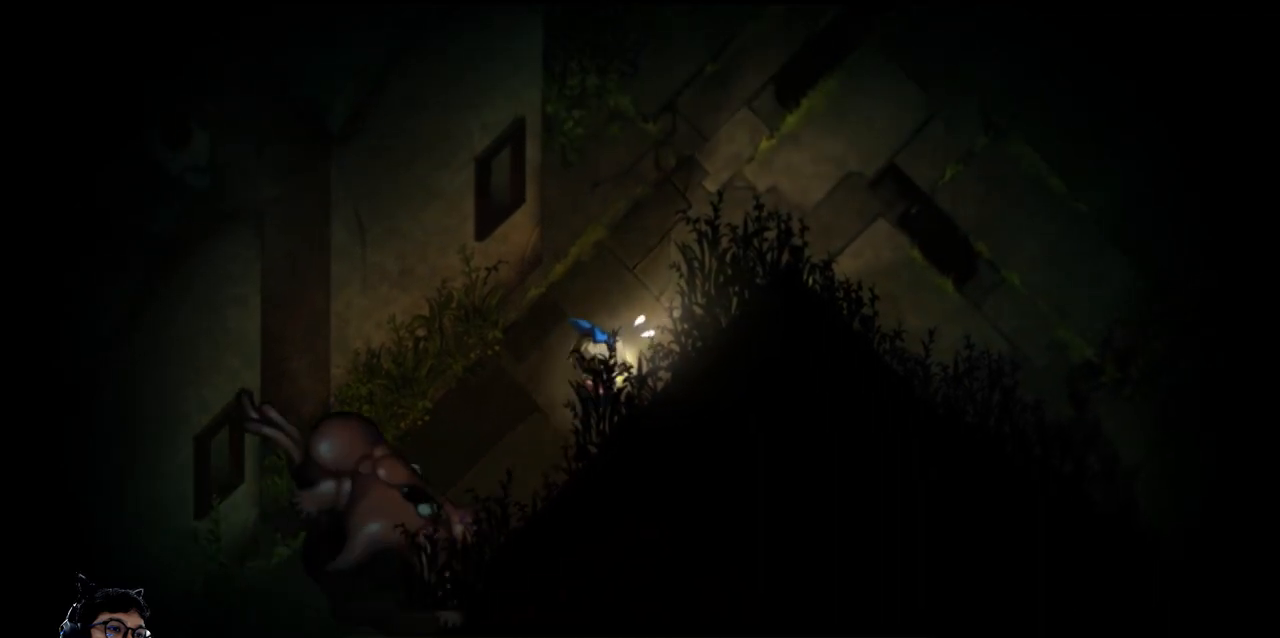
{"keys": ["e", "right", "up"], "events": []}
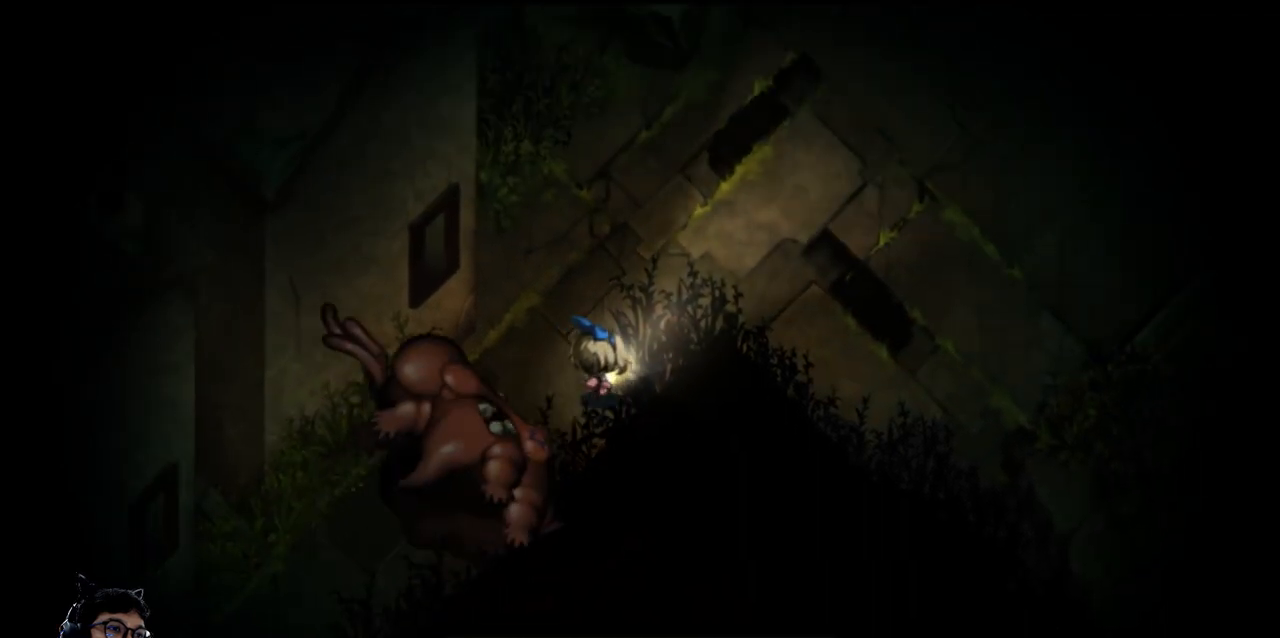
{"keys": ["e", "right", "up"], "events": []}
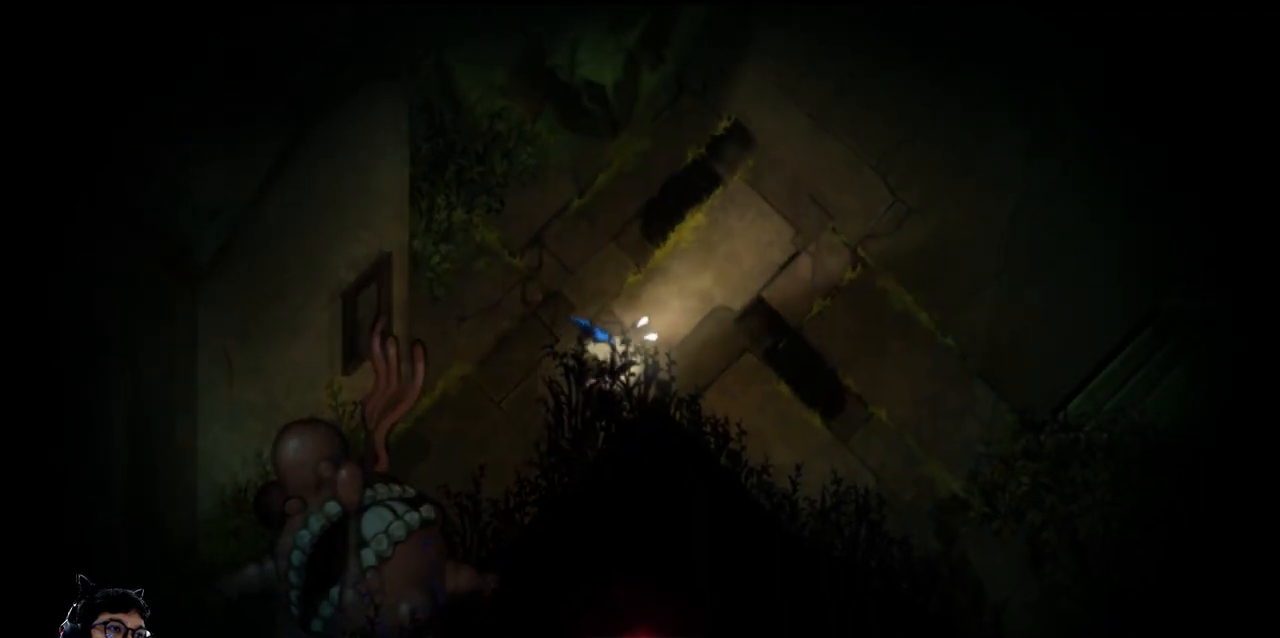
{"keys": ["right", "up"], "events": [[133, "e", "up"]]}
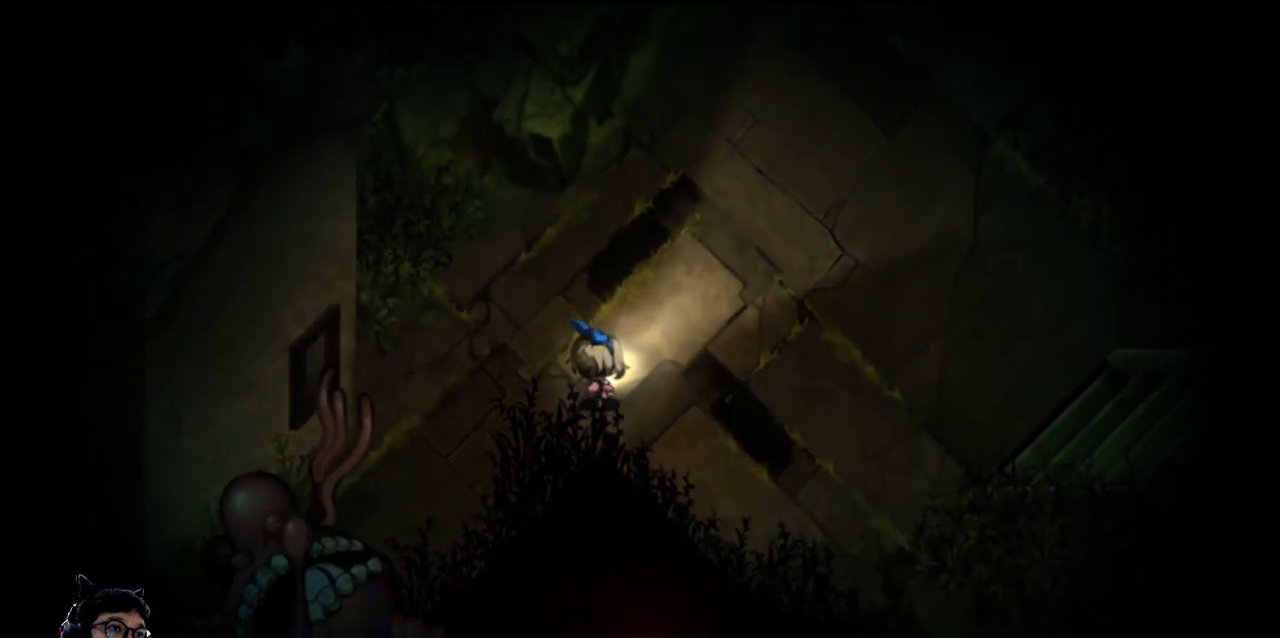
{"keys": ["right", "up"], "events": []}
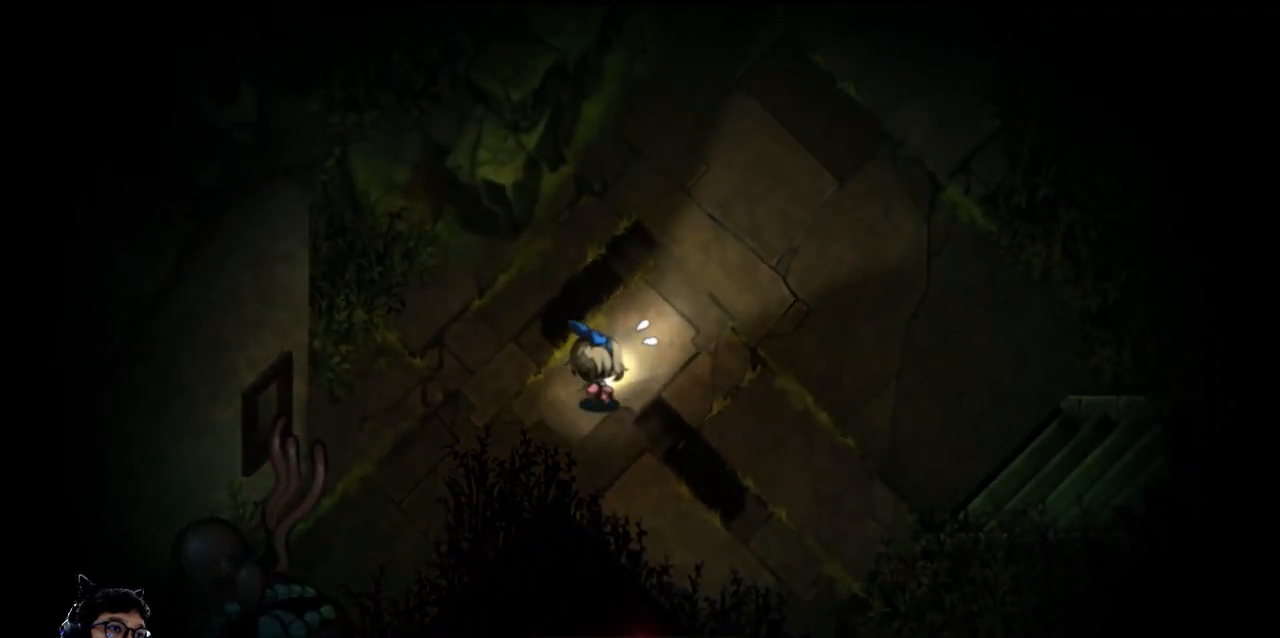
{"keys": ["e", "right"], "events": [[367, "e", "down"], [367, "up", "up"]]}
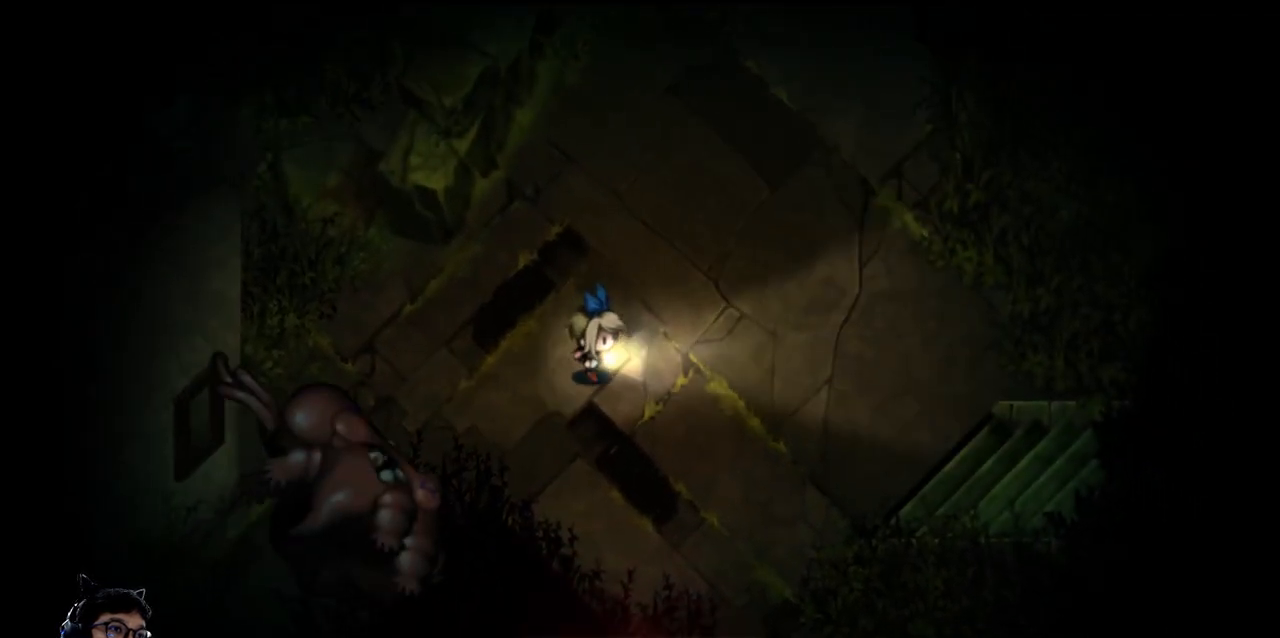
{"keys": ["down", "e", "right"], "events": [[300, "down", "down"]]}
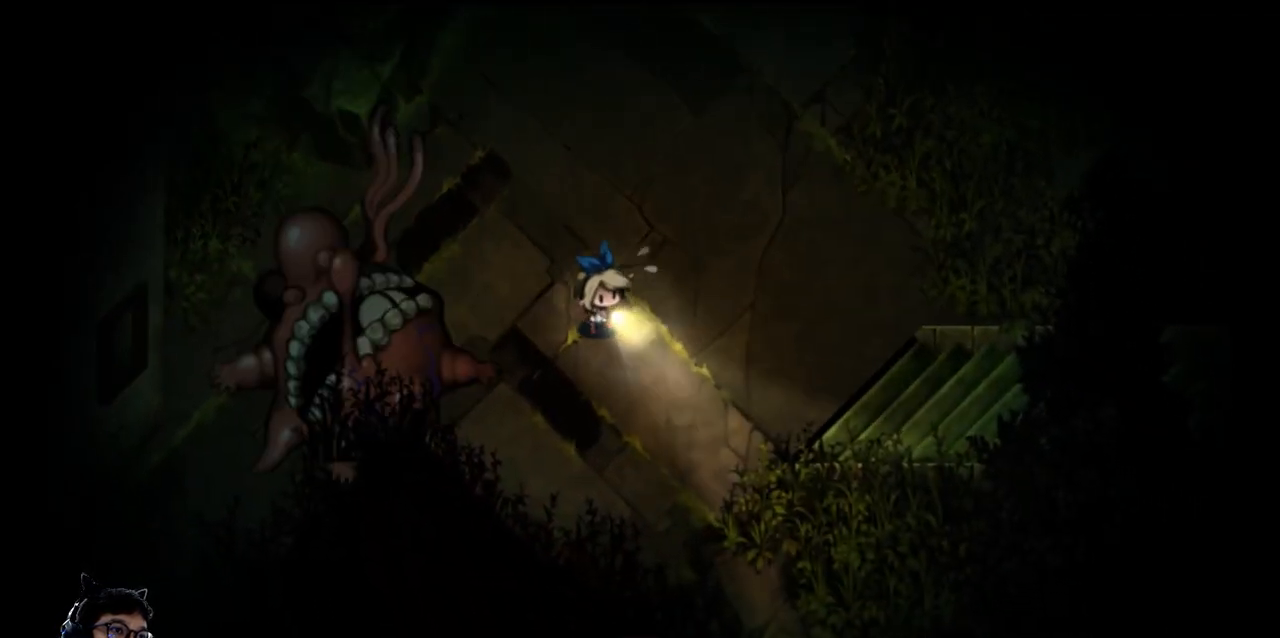
{"keys": ["e", "right"], "events": [[33, "down", "up"]]}